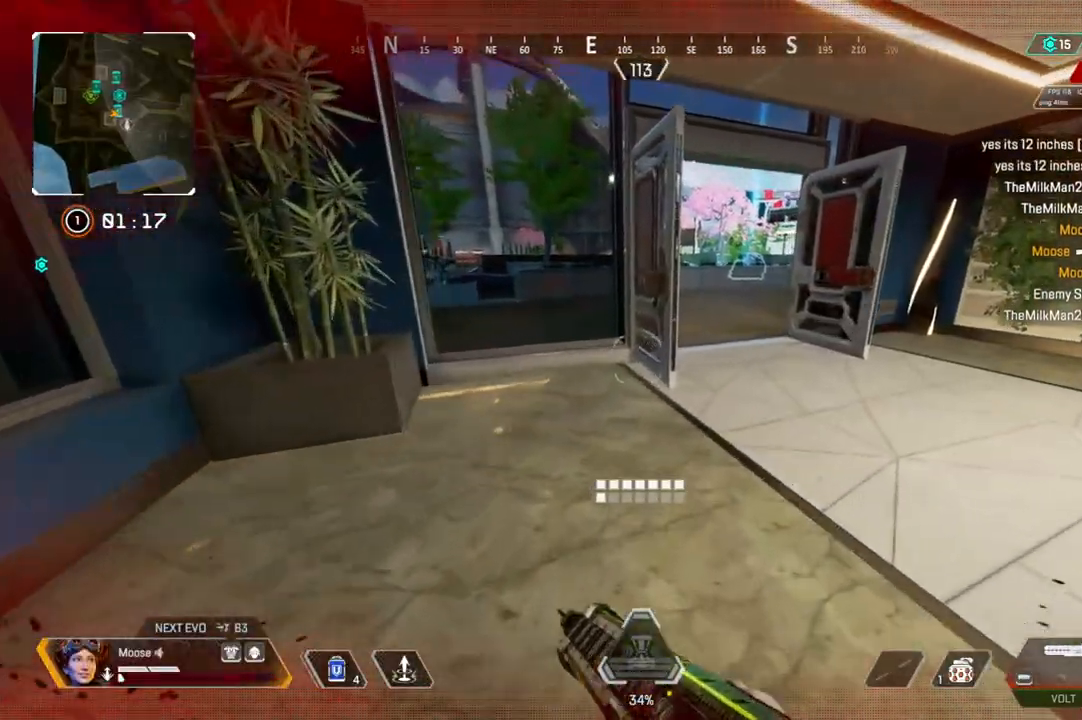
Gameplay with a controller (PlayStation layout); each line is a JSON object with the inputs held at the frame after it (dt_ms = milliseconds from this image to that frame). "events" lists button and stick changes between this image and that frame as [ms after this image, input, new state], when the widget could be followed in between. Not read: SELECT START.
{"dt_ms": 500, "buttons": [], "left_stick": "right", "right_stick": "left"}
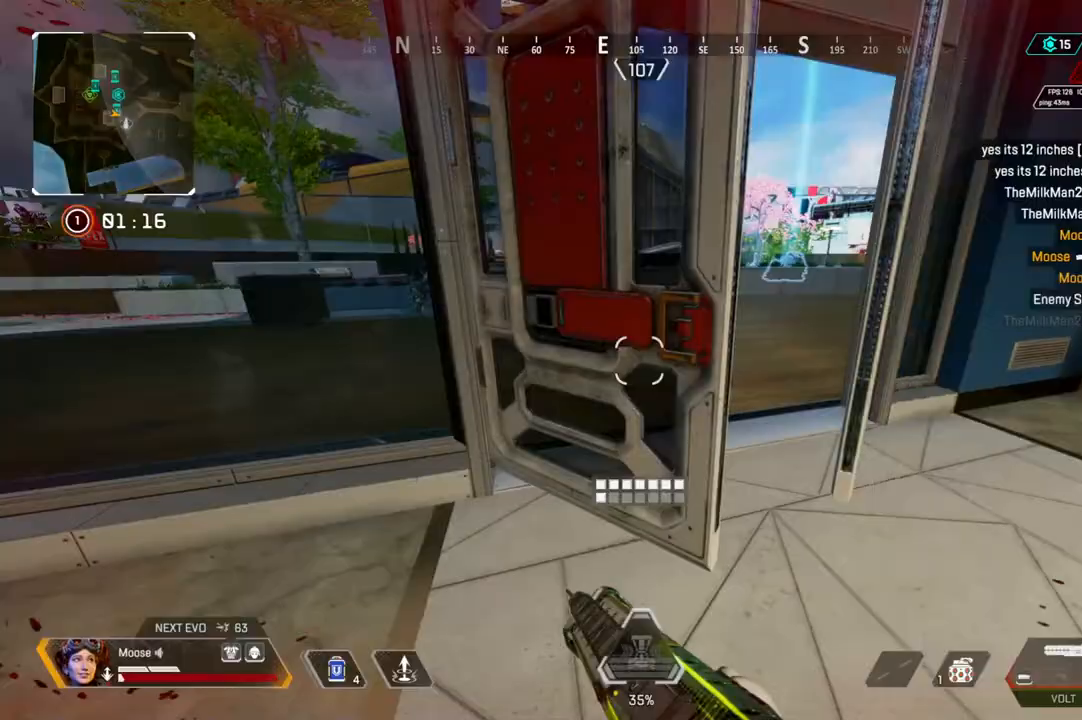
{"dt_ms": 500, "buttons": ["L2"], "left_stick": "right", "right_stick": "left", "events": [[117, "right_stick", "center"], [167, "right_stick", "left"], [250, "SQUARE", "down"], [300, "SQUARE", "up"], [333, "right_stick", "center"], [417, "L2", "down"], [450, "right_stick", "left"]]}
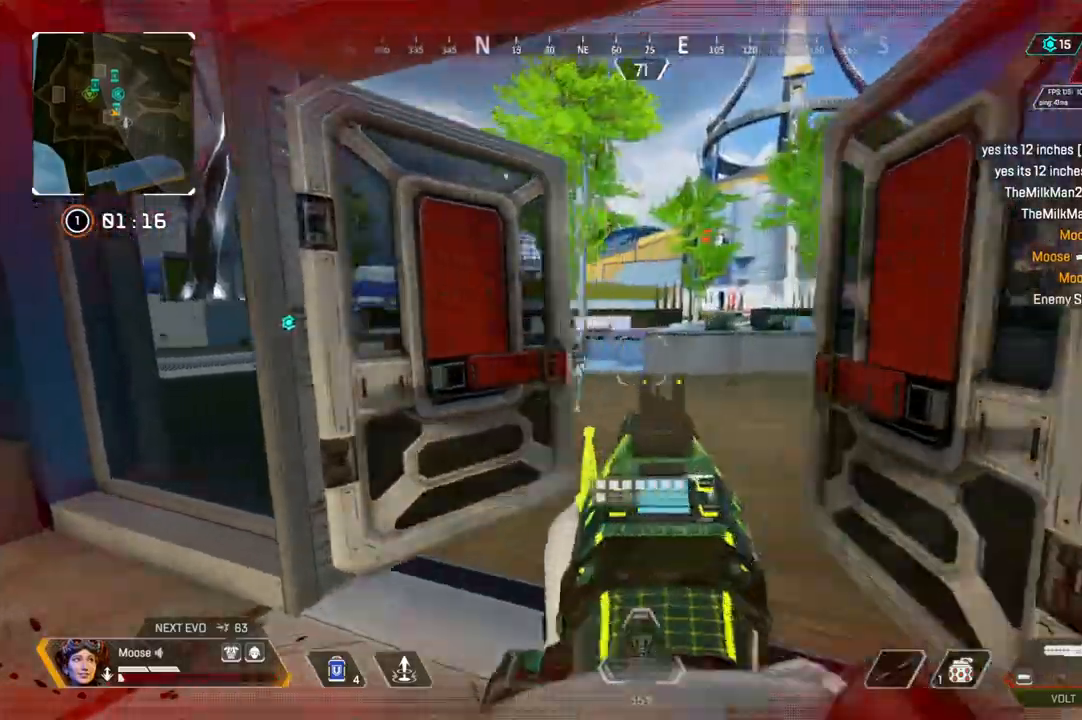
{"dt_ms": 500, "buttons": ["SQUARE"], "left_stick": "left", "right_stick": "center", "events": [[133, "left_stick", "up-left"], [167, "right_stick", "up-left"], [267, "R2", "down"], [267, "right_stick", "center"], [317, "L2", "up"], [367, "R2", "up"], [400, "CIRCLE", "down"], [467, "CIRCLE", "up"], [467, "SQUARE", "down"], [467, "left_stick", "left"]]}
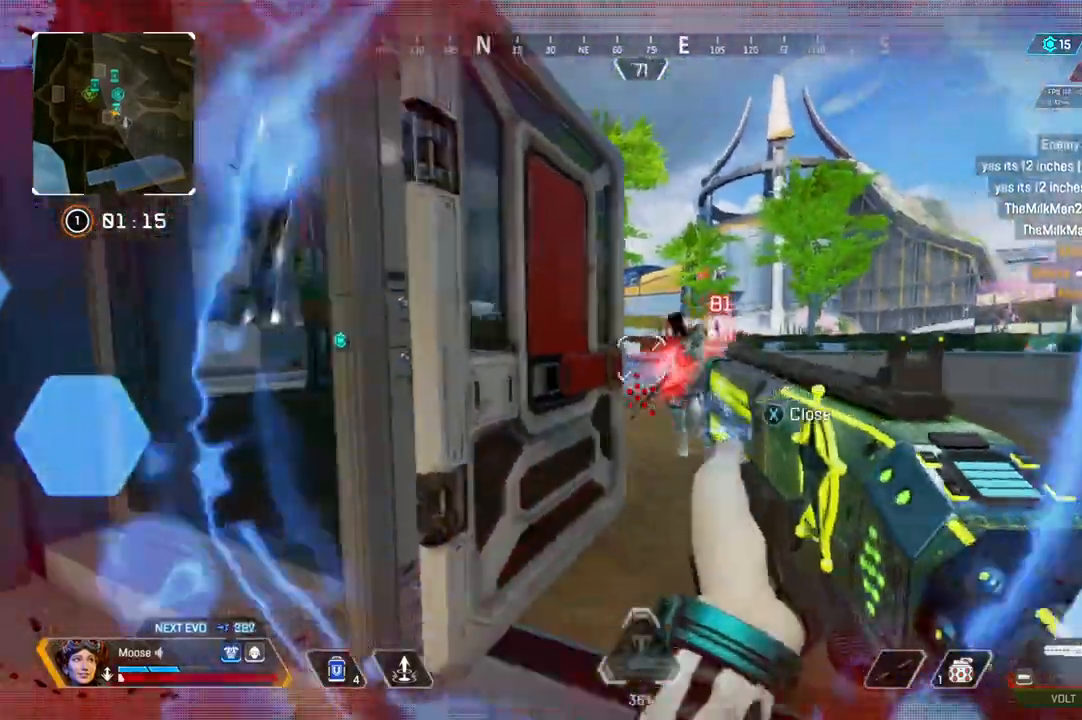
{"dt_ms": 500, "buttons": [], "left_stick": "right", "right_stick": "center", "events": [[50, "SQUARE", "up"], [250, "right_stick", "down-right"], [317, "left_stick", "right"], [317, "right_stick", "center"]]}
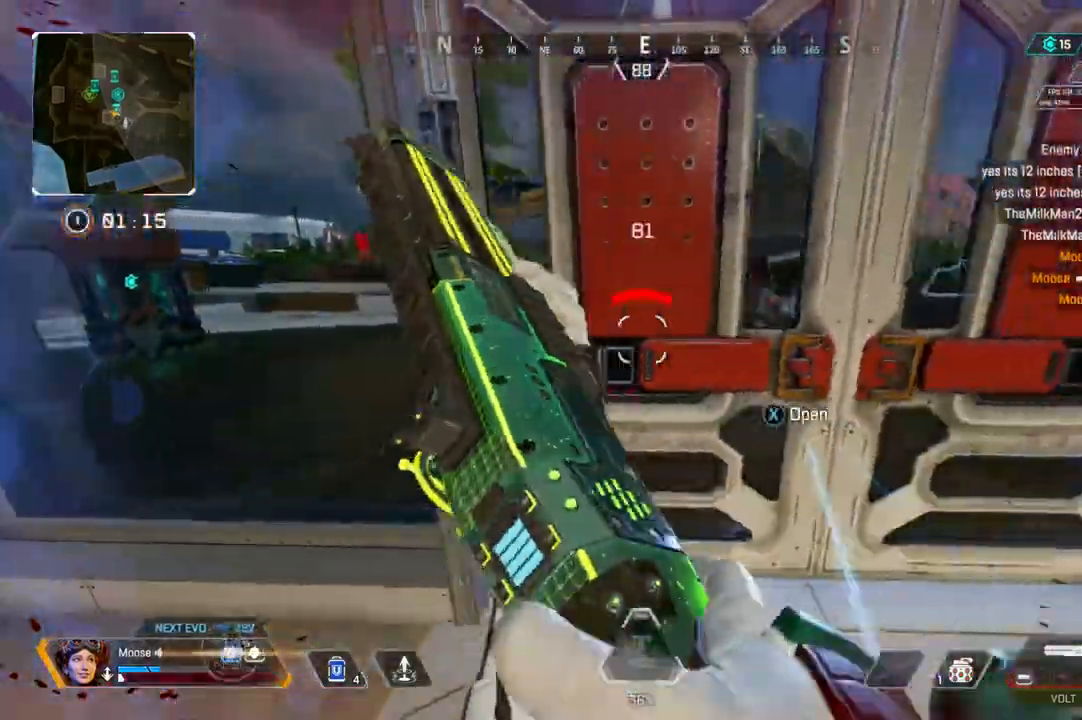
{"dt_ms": 500, "buttons": ["L2"], "left_stick": "right", "right_stick": "left", "events": [[33, "SQUARE", "down"], [117, "SQUARE", "up"], [250, "left_stick", "down-right"], [317, "L2", "down"], [367, "left_stick", "right"], [400, "right_stick", "left"]]}
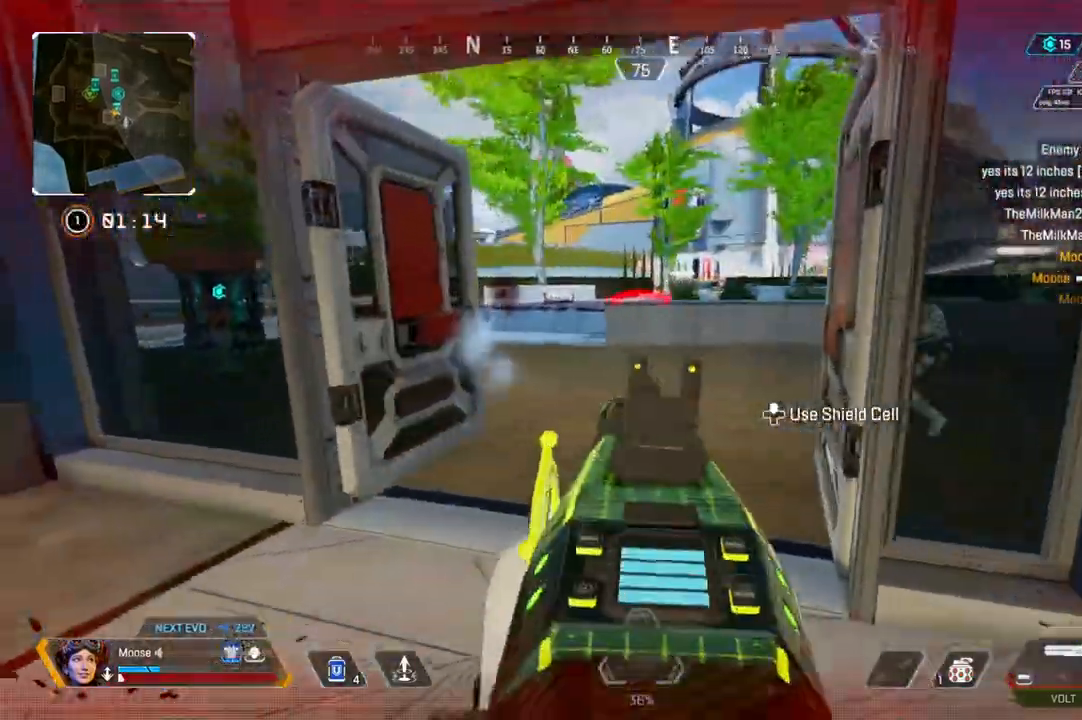
{"dt_ms": 500, "buttons": ["L2"], "left_stick": "right", "right_stick": "center", "events": [[50, "right_stick", "center"], [117, "left_stick", "up-left"], [117, "right_stick", "up-right"], [167, "right_stick", "right"], [233, "L2", "up"], [250, "left_stick", "left"], [300, "right_stick", "left"], [417, "left_stick", "right"], [433, "L2", "down"], [467, "right_stick", "center"]]}
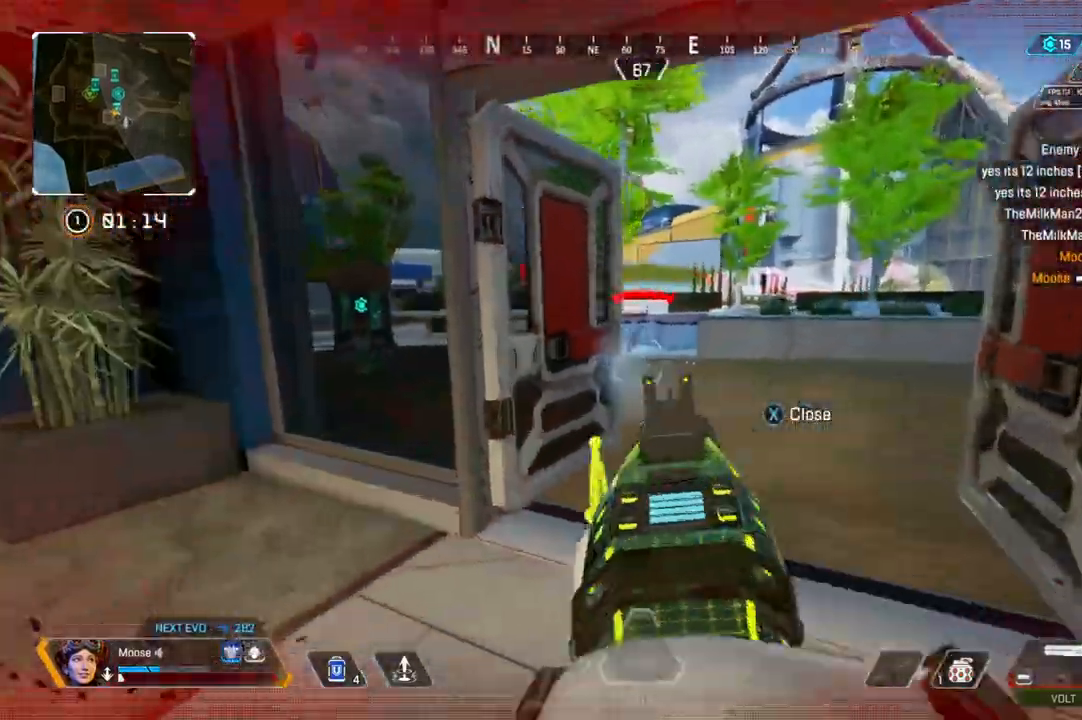
{"dt_ms": 500, "buttons": [], "left_stick": "left", "right_stick": "center", "events": [[83, "right_stick", "up-left"], [233, "right_stick", "up-right"], [267, "left_stick", "up"], [317, "right_stick", "center"], [350, "left_stick", "up-left"], [367, "R2", "down"], [400, "L2", "up"], [450, "R2", "up"], [467, "left_stick", "left"]]}
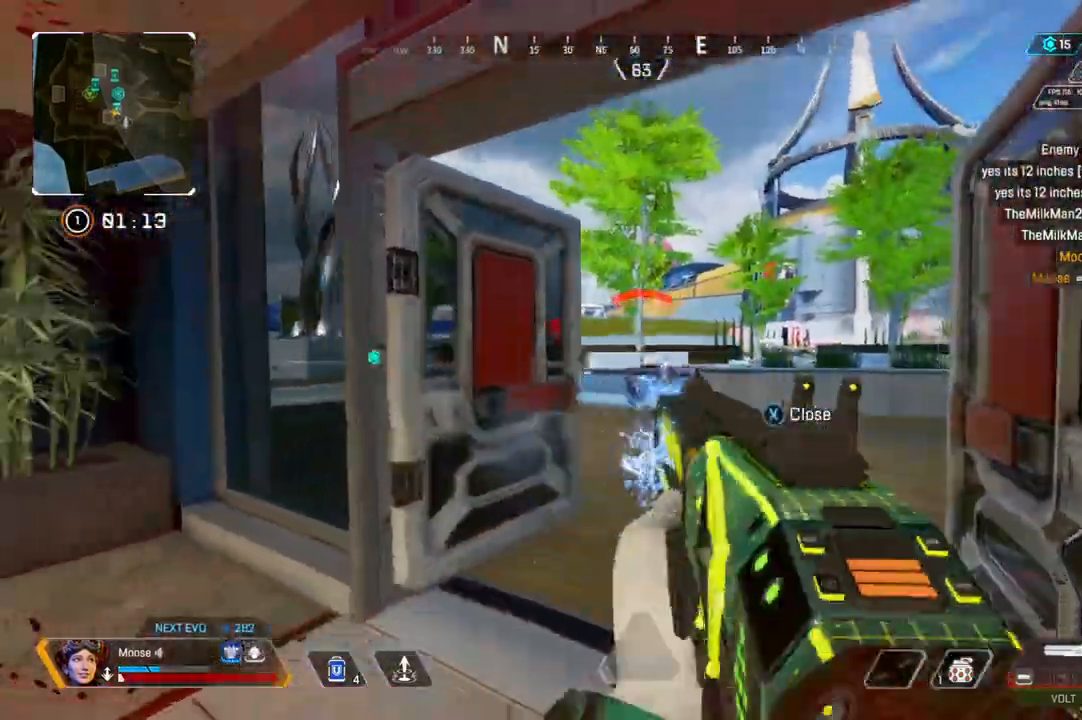
{"dt_ms": 500, "buttons": [], "left_stick": "up-right", "right_stick": "right", "events": [[250, "right_stick", "right"], [317, "left_stick", "right"], [467, "left_stick", "up-right"]]}
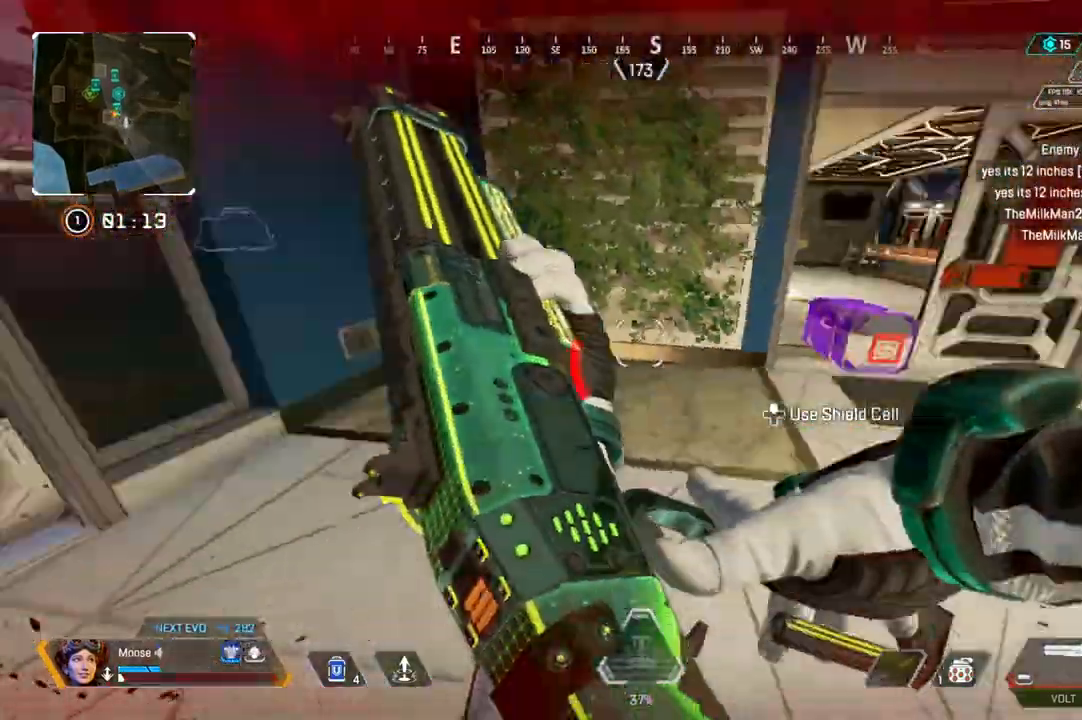
{"dt_ms": 500, "buttons": [], "left_stick": "up", "right_stick": "center", "events": [[67, "left_stick", "up"], [83, "right_stick", "center"], [367, "SQUARE", "down"], [450, "SQUARE", "up"]]}
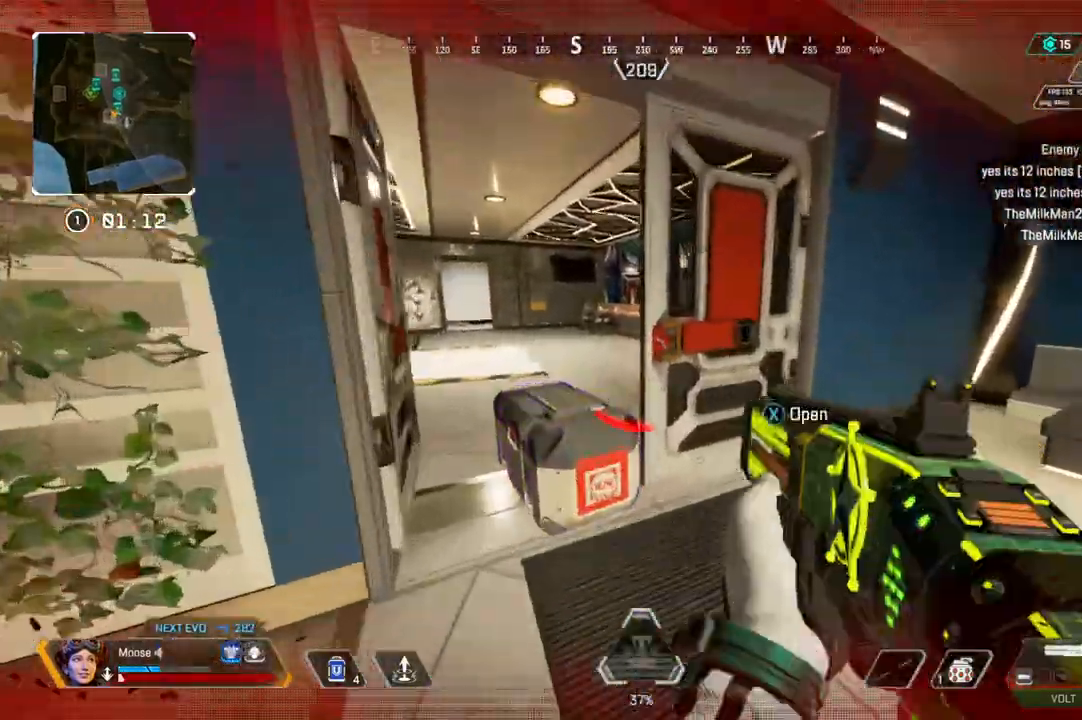
{"dt_ms": 500, "buttons": [], "left_stick": "up-left", "right_stick": "center", "events": [[267, "left_stick", "up-left"]]}
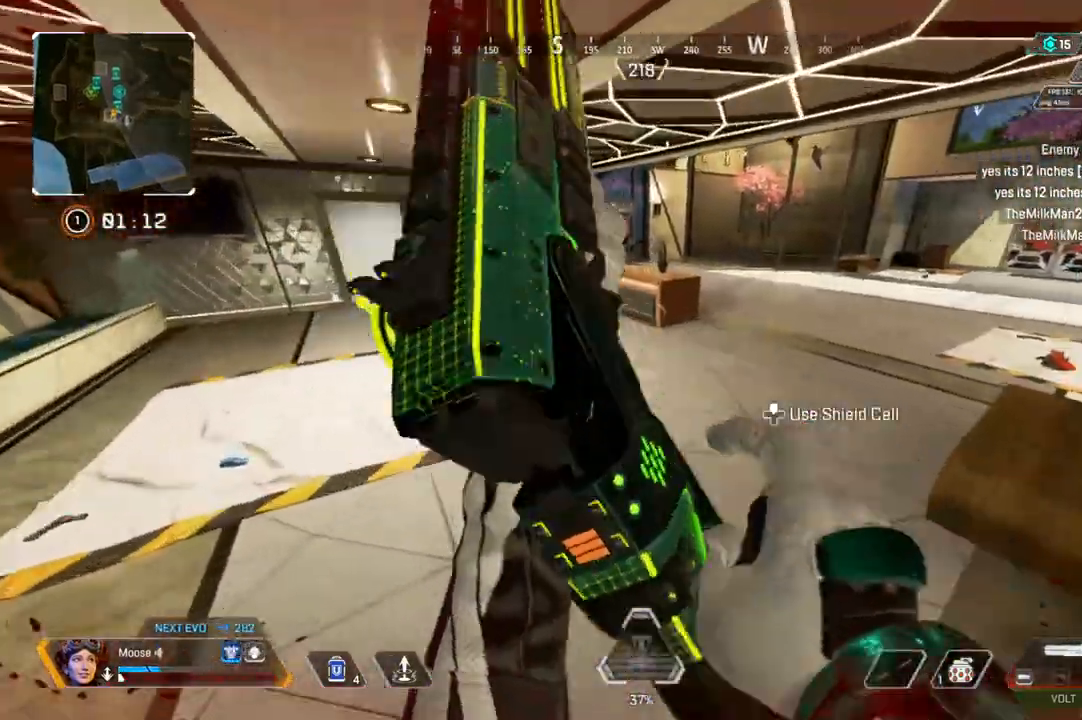
{"dt_ms": 500, "buttons": [], "left_stick": "up", "right_stick": "center", "events": [[33, "right_stick", "right"], [83, "left_stick", "left"], [133, "right_stick", "center"], [350, "left_stick", "up-left"], [483, "left_stick", "up"]]}
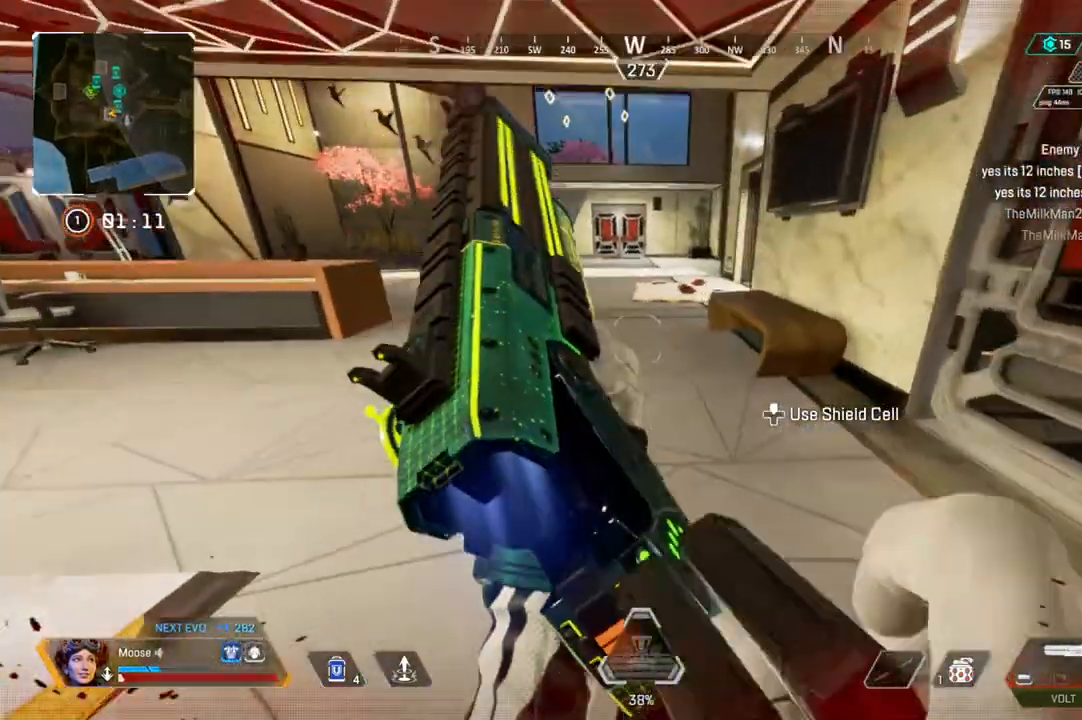
{"dt_ms": 500, "buttons": ["L1"], "left_stick": "up", "right_stick": "center", "events": [[400, "L1", "down"]]}
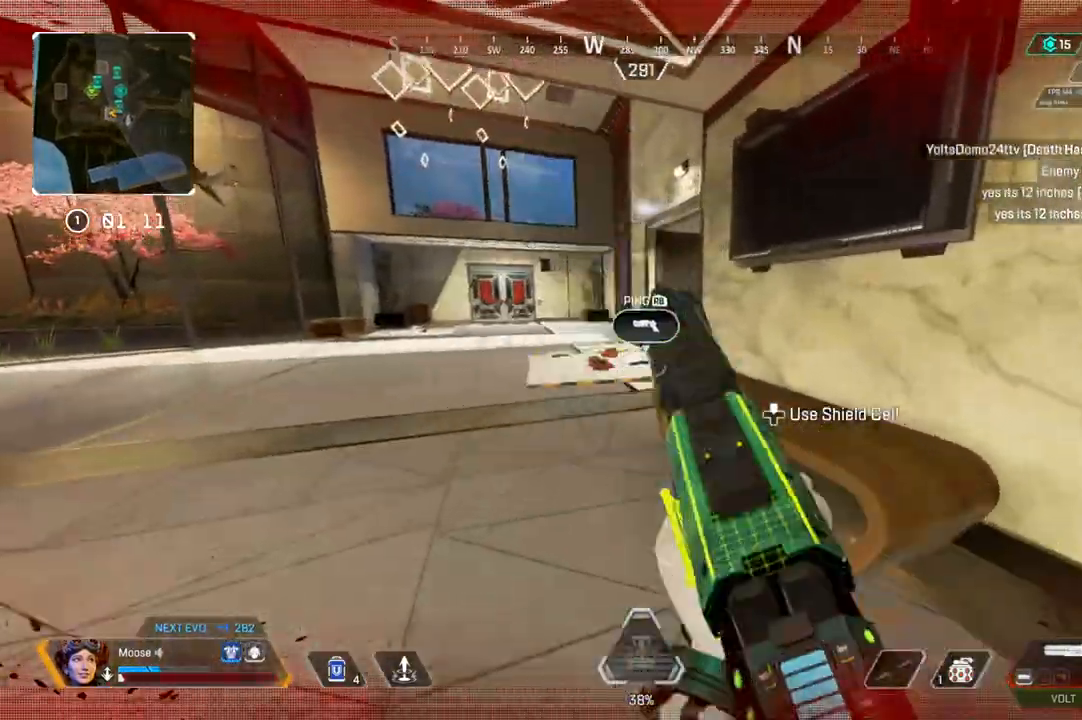
{"dt_ms": 500, "buttons": [], "left_stick": "down-right", "right_stick": "center", "events": [[17, "L1", "up"], [450, "left_stick", "down-right"]]}
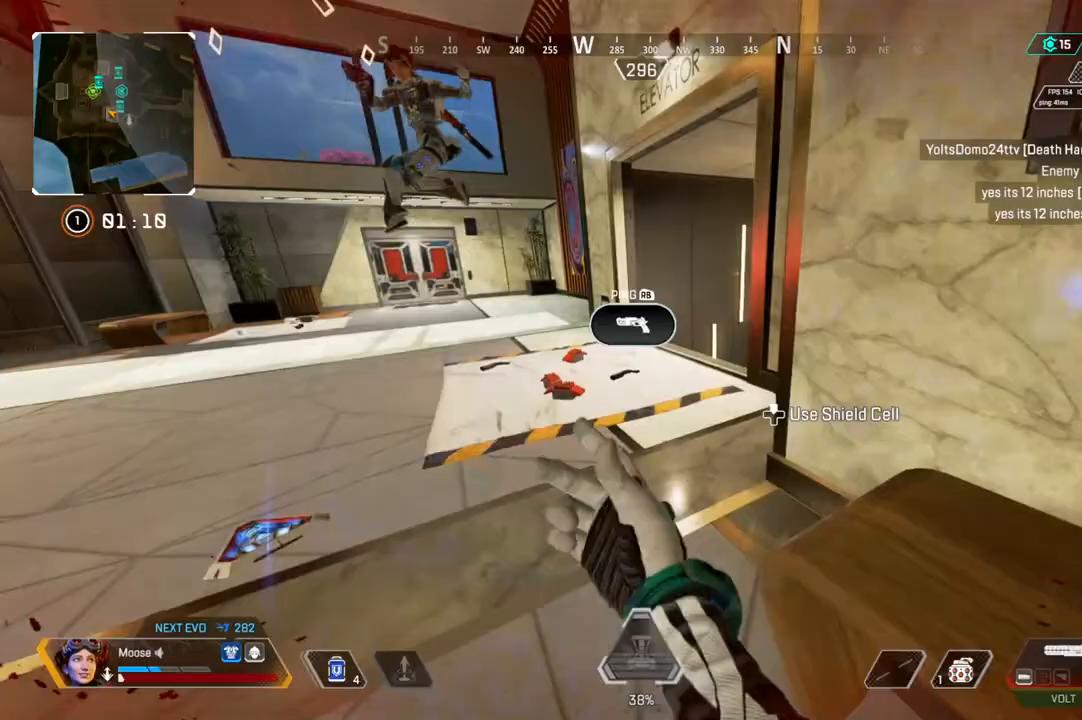
{"dt_ms": 500, "buttons": [], "left_stick": "up", "right_stick": "center", "events": [[133, "left_stick", "up"], [200, "right_stick", "left"], [250, "right_stick", "up-left"], [350, "right_stick", "center"]]}
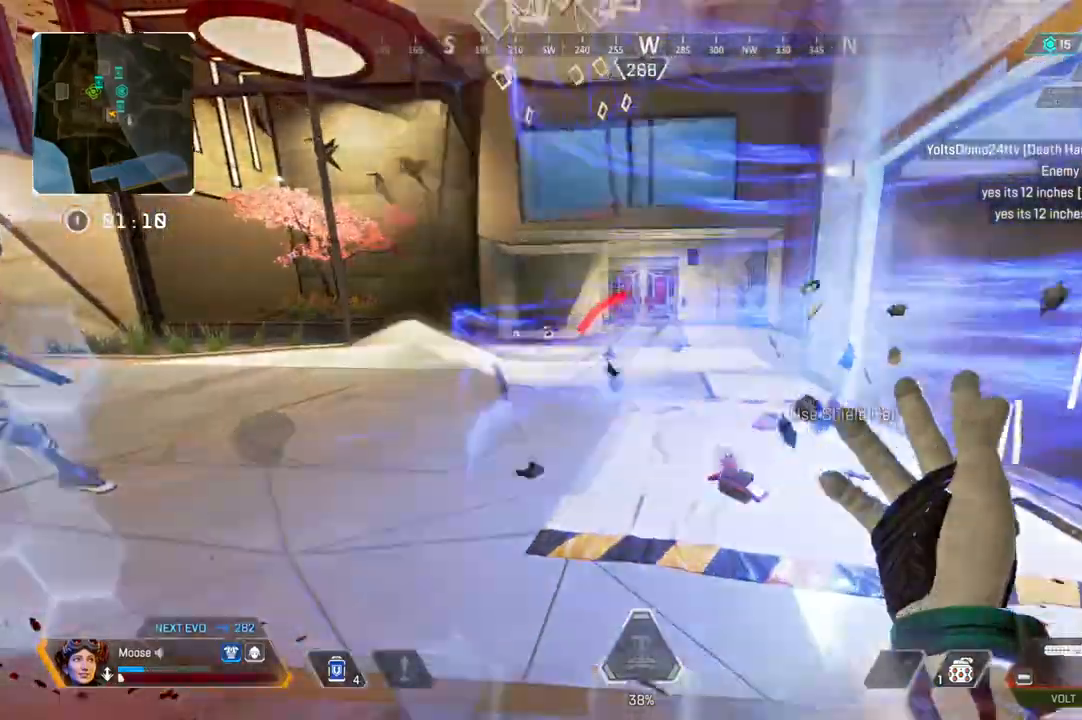
{"dt_ms": 500, "buttons": [], "left_stick": "right", "right_stick": "left", "events": [[150, "left_stick", "up-right"], [150, "right_stick", "left"], [317, "left_stick", "right"]]}
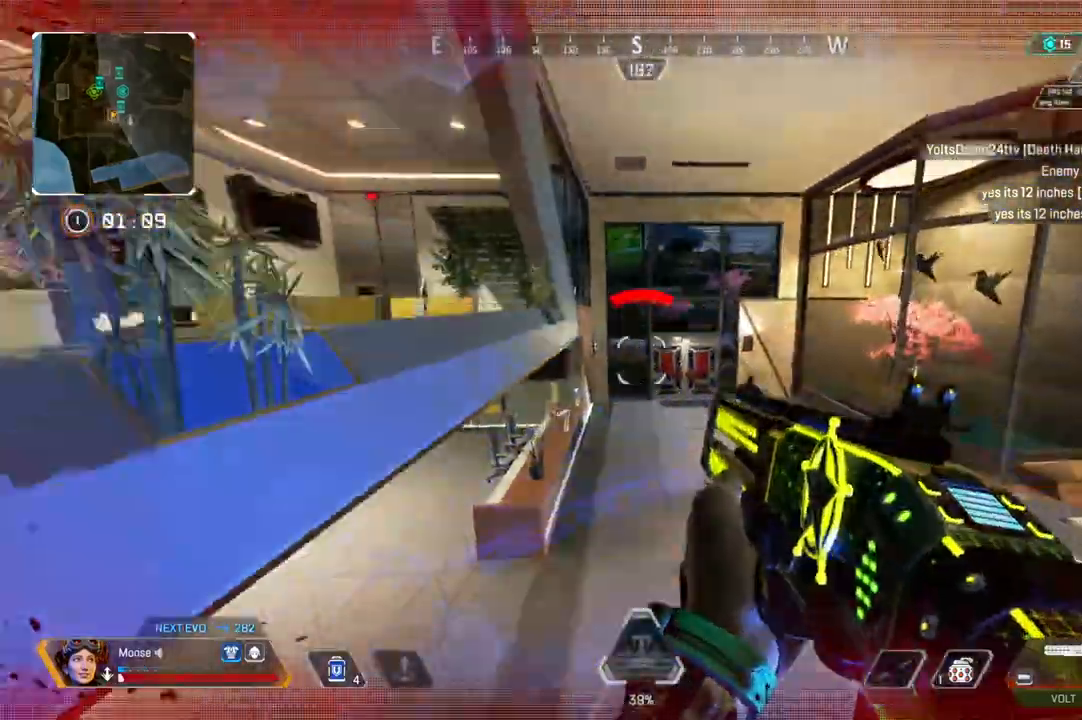
{"dt_ms": 1000, "buttons": ["CIRCLE"], "left_stick": "down-left", "right_stick": "up-right"}
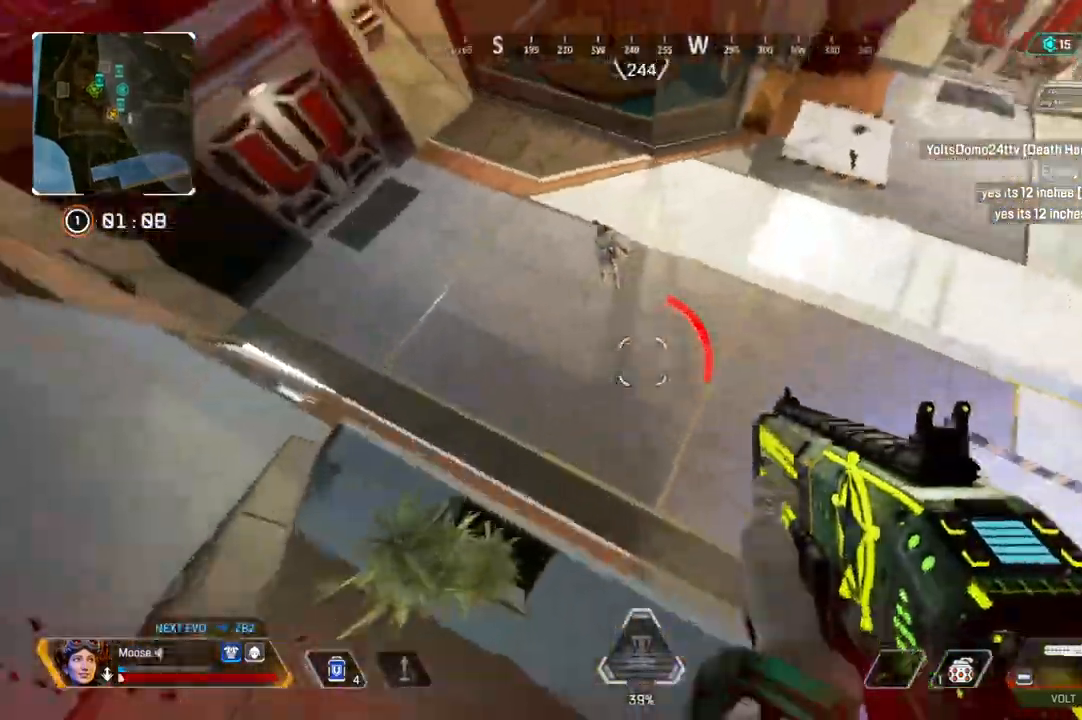
{"dt_ms": 500, "buttons": ["CROSS"], "left_stick": "down-left", "right_stick": "center", "events": [[17, "CIRCLE", "up"], [33, "left_stick", "down"], [50, "right_stick", "up"], [267, "left_stick", "right"], [333, "R2", "down"], [350, "left_stick", "up"], [467, "R2", "up"], [467, "right_stick", "center"], [483, "left_stick", "down-left"], [500, "CROSS", "down"]]}
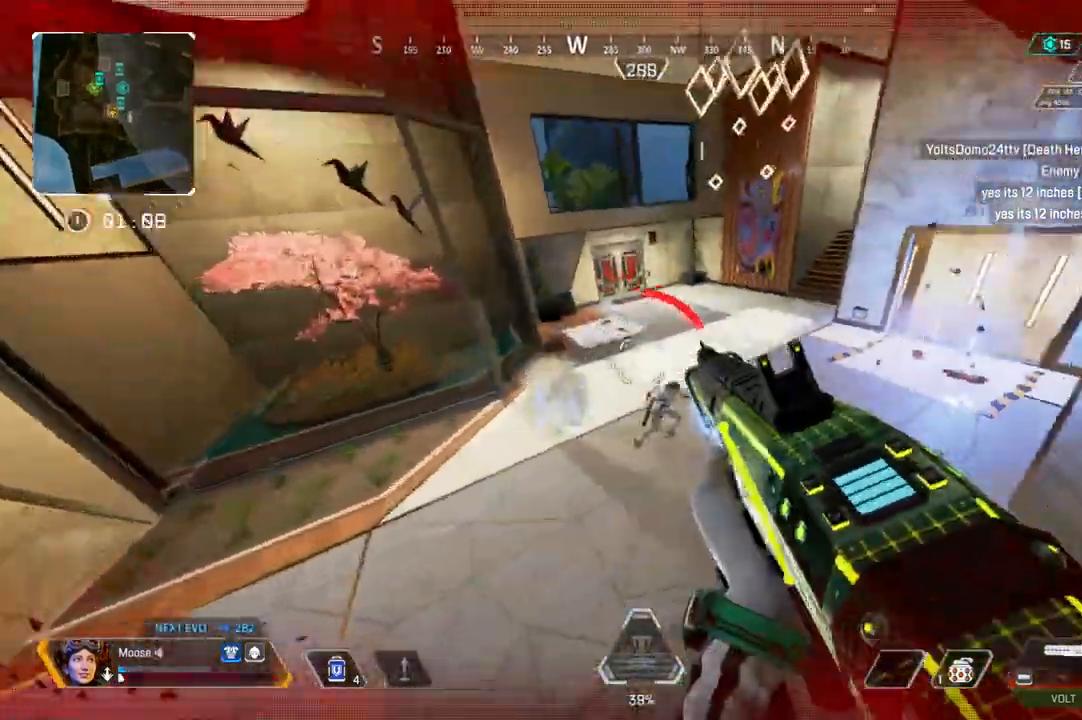
{"dt_ms": 500, "buttons": [], "left_stick": "down-left", "right_stick": "center", "events": [[133, "left_stick", "left"], [183, "left_stick", "down-left"], [367, "right_stick", "up-right"], [450, "right_stick", "center"], [500, "CROSS", "up"]]}
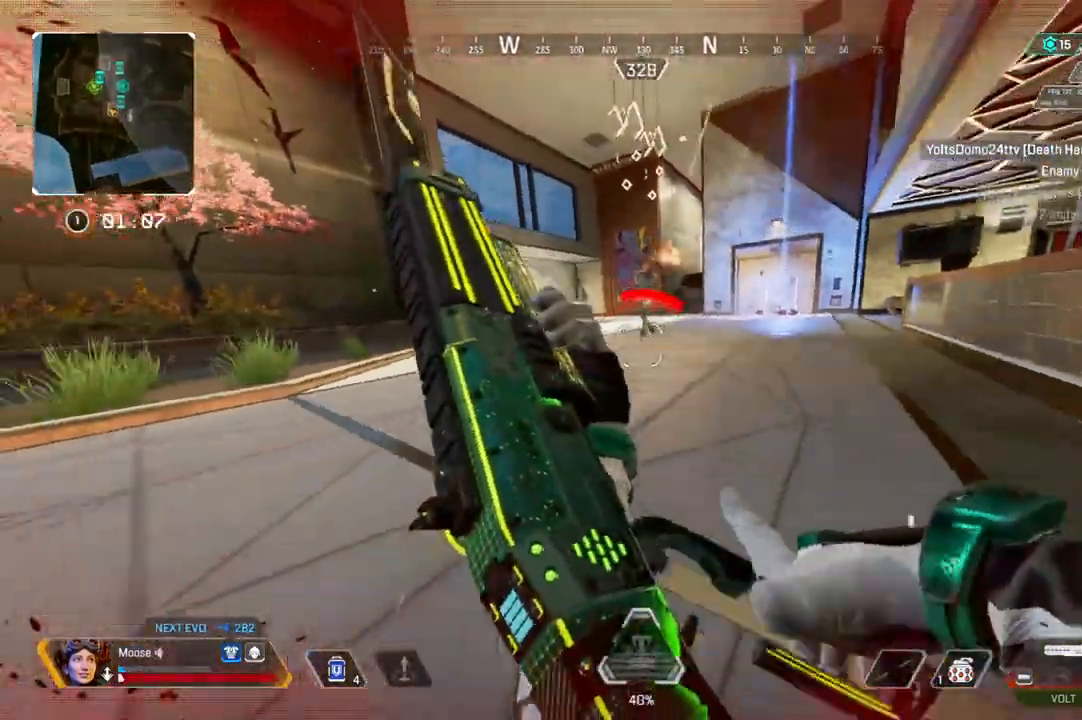
{"dt_ms": 500, "buttons": [], "left_stick": "right", "right_stick": "up"}
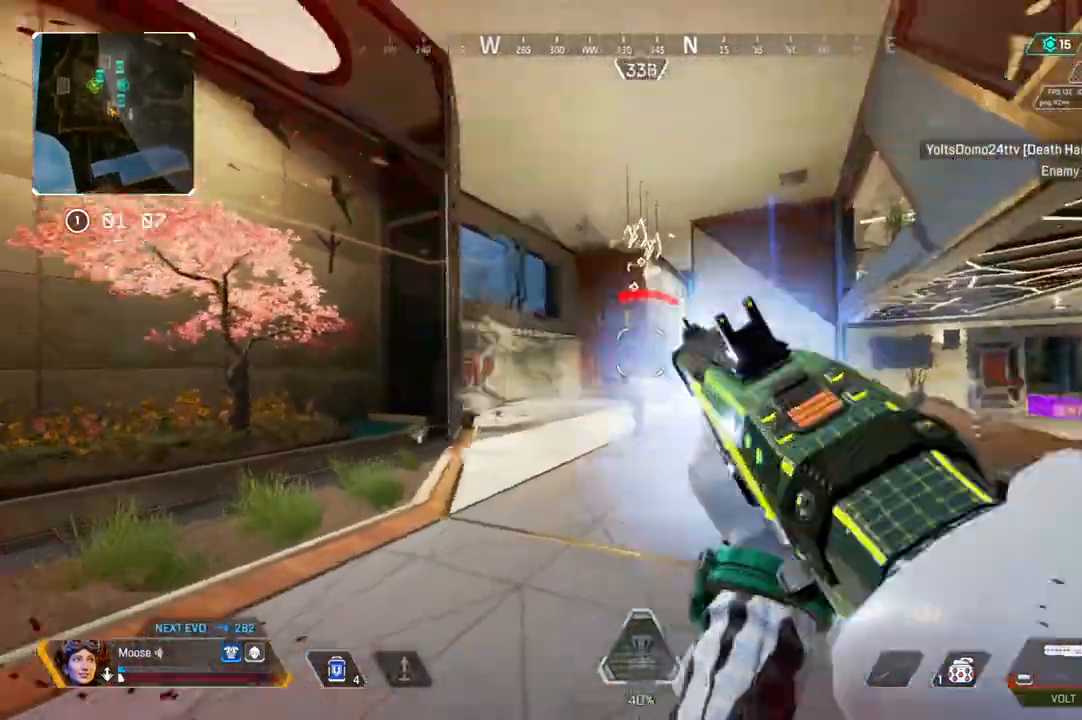
{"dt_ms": 500, "buttons": [], "left_stick": "up-right", "right_stick": "center", "events": [[33, "R2", "down"], [33, "right_stick", "center"], [117, "R2", "up"], [150, "right_stick", "down"], [167, "CIRCLE", "down"], [250, "right_stick", "center"], [283, "CIRCLE", "up"], [317, "left_stick", "up-right"]]}
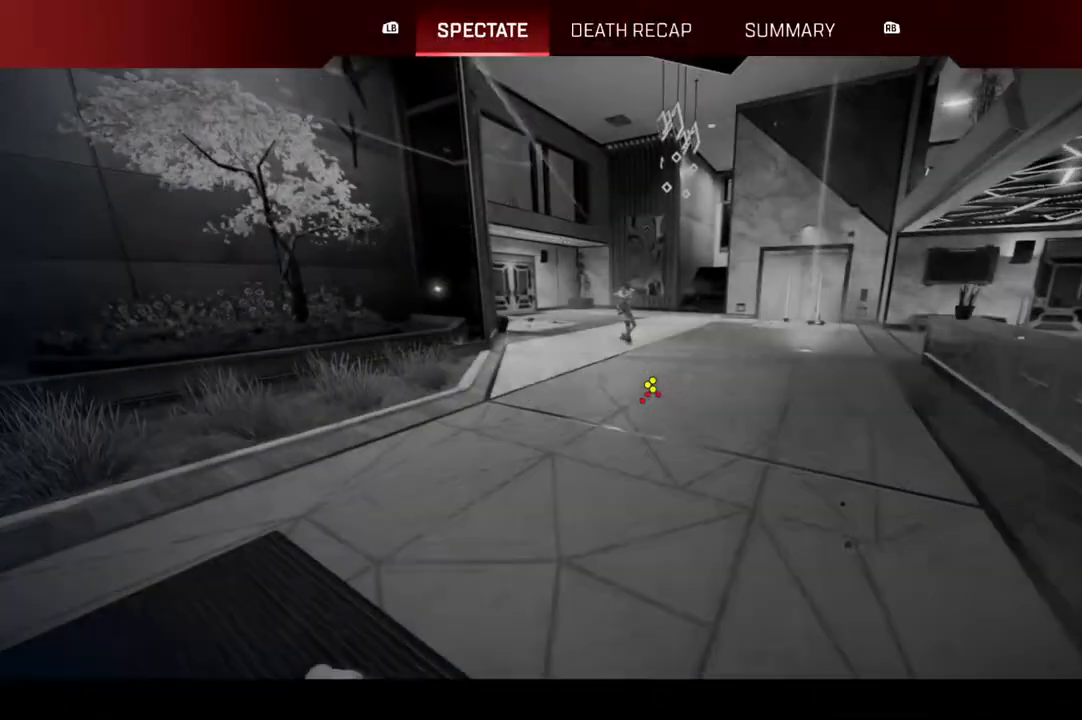
{"dt_ms": 500, "buttons": [], "left_stick": "center", "right_stick": "center", "events": [[17, "left_stick", "center"], [133, "R1", "down"], [283, "R1", "up"]]}
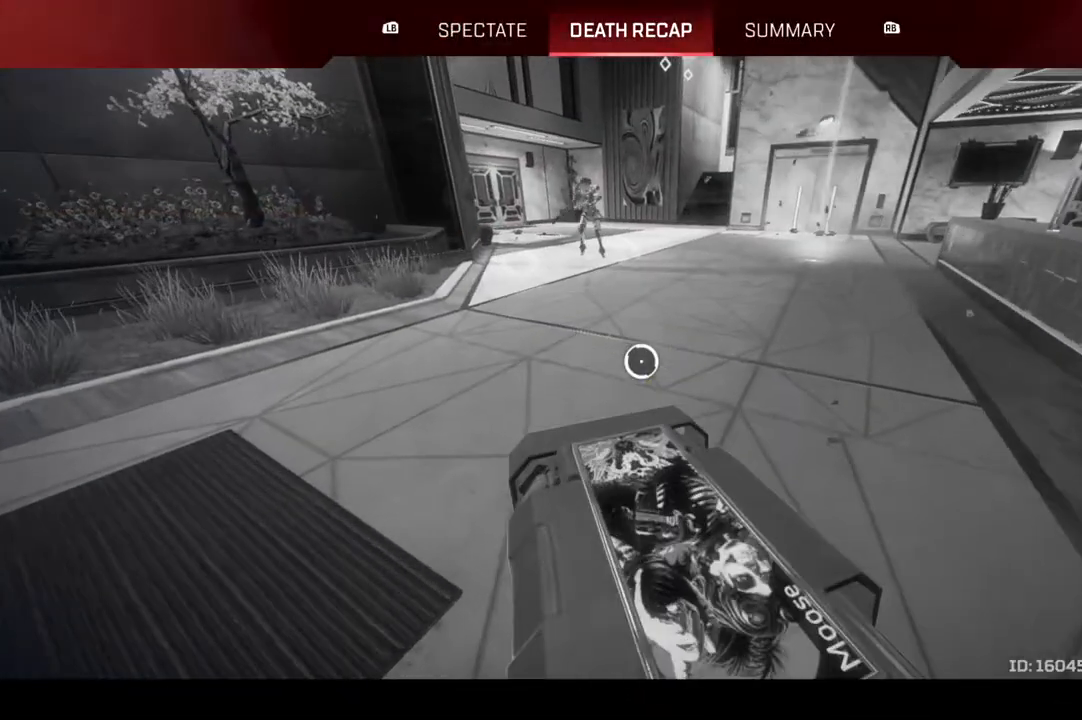
{"dt_ms": 500, "buttons": [], "left_stick": "center", "right_stick": "center", "events": []}
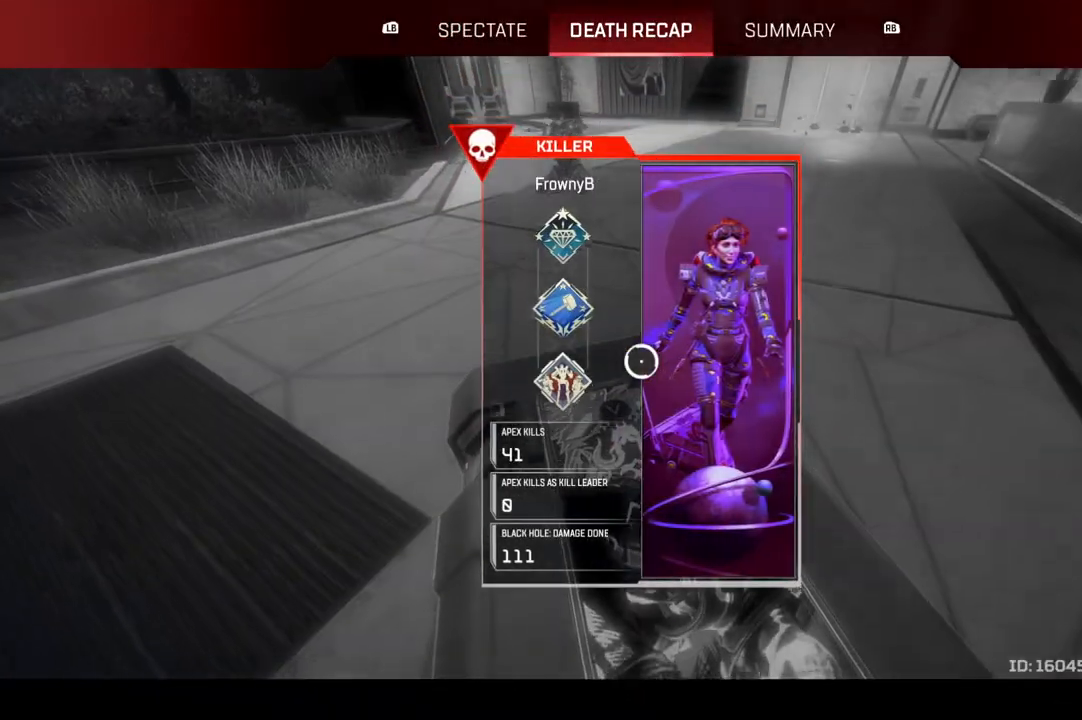
{"dt_ms": 500, "buttons": [], "left_stick": "center", "right_stick": "center", "events": [[183, "L1", "down"], [233, "R1", "down"], [300, "L1", "up"], [367, "R1", "up"]]}
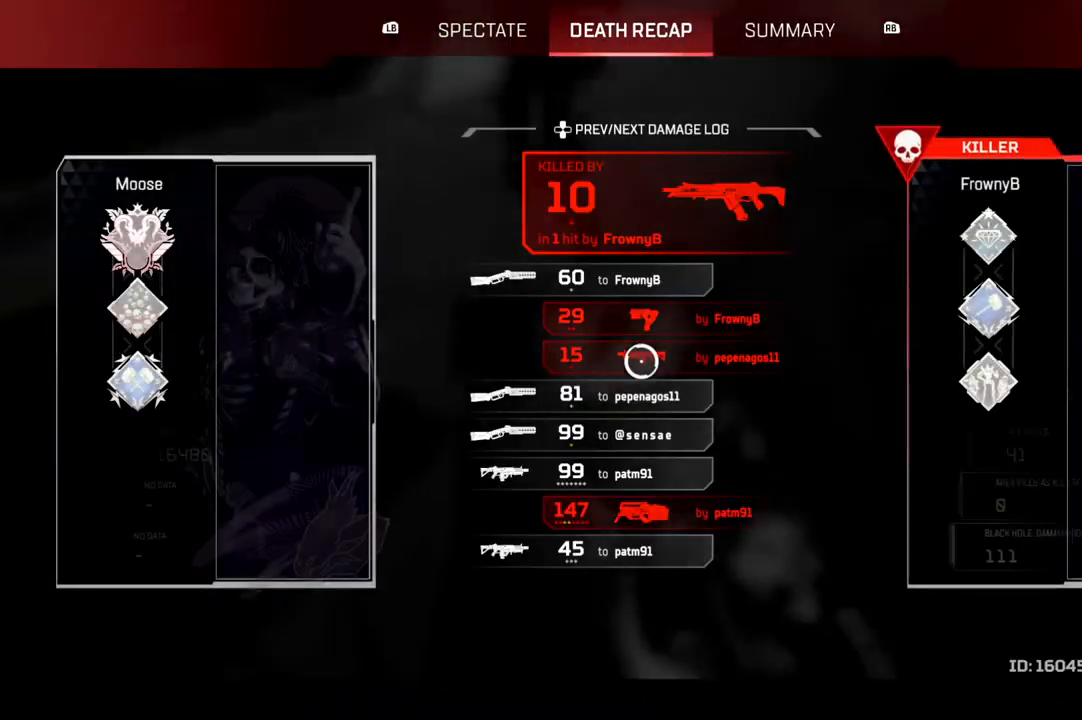
{"dt_ms": 500, "buttons": [], "left_stick": "center", "right_stick": "center", "events": []}
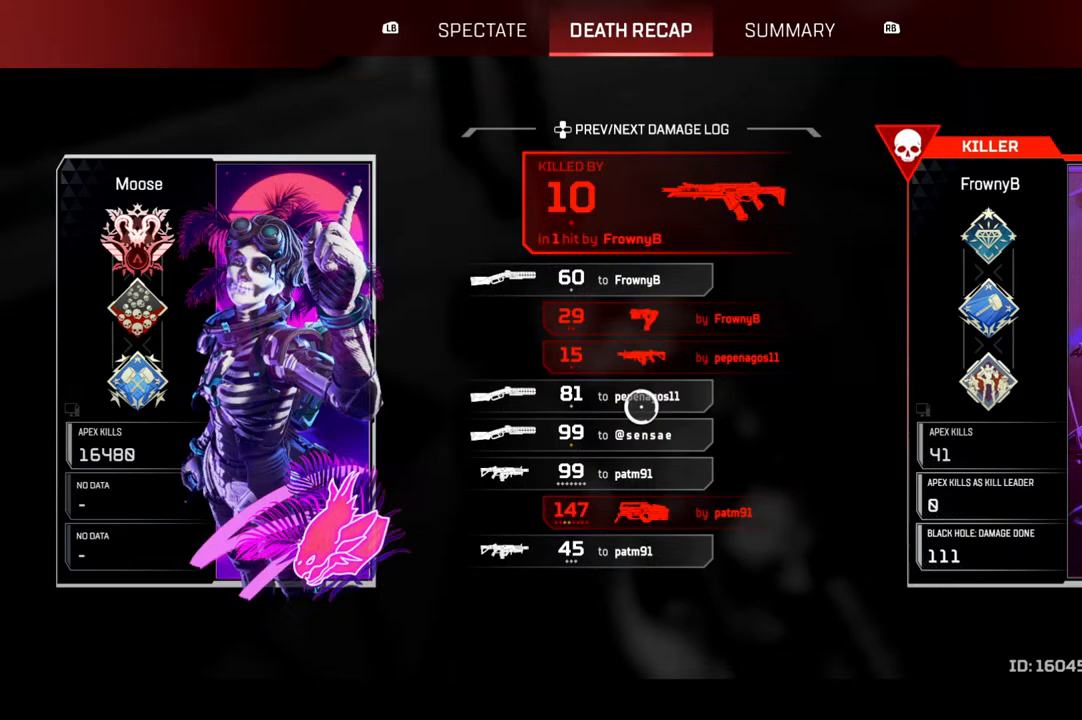
{"dt_ms": 500, "buttons": [], "left_stick": "center", "right_stick": "center", "events": []}
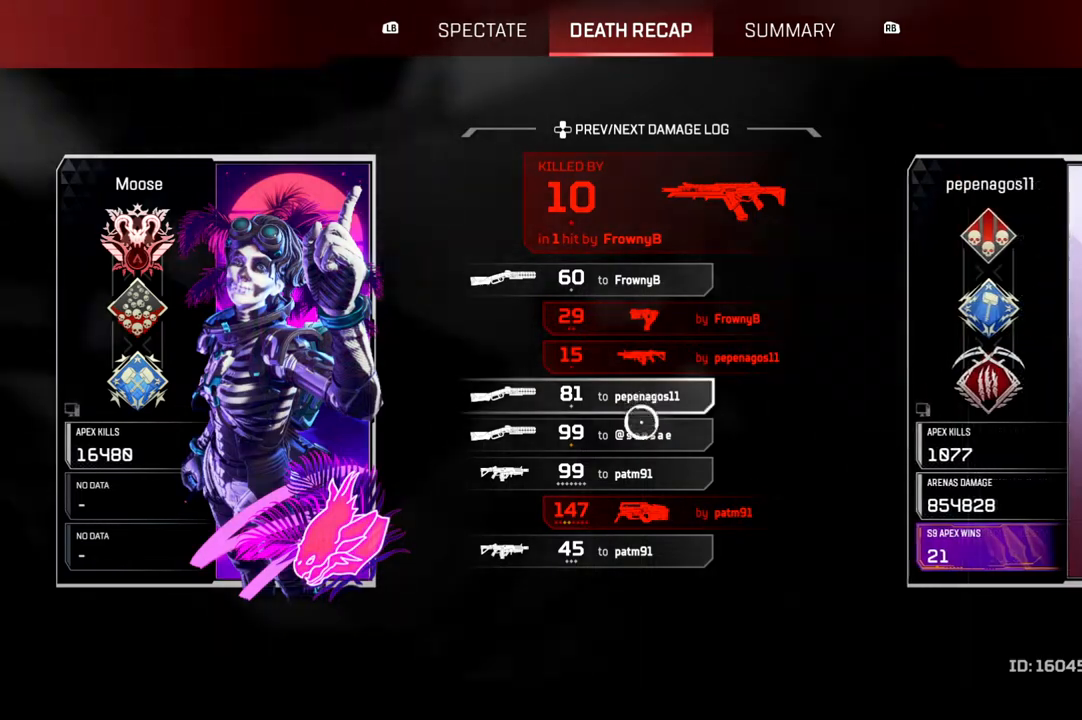
{"dt_ms": 500, "buttons": [], "left_stick": "center", "right_stick": "center", "events": [[117, "CROSS", "down"], [217, "CROSS", "up"]]}
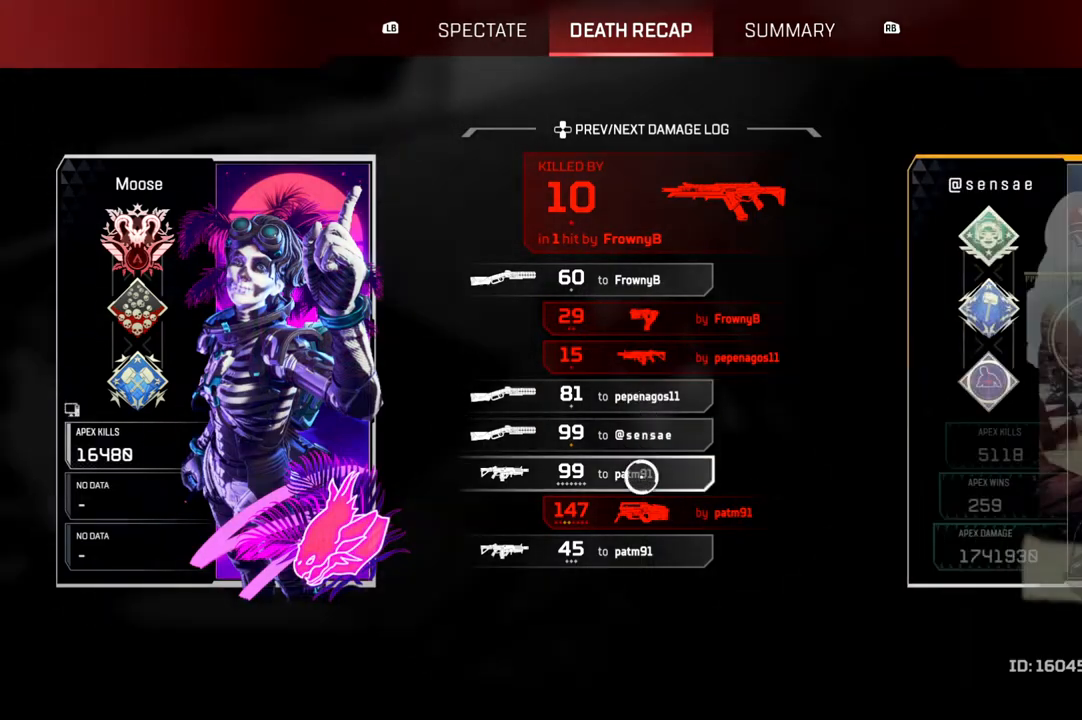
{"dt_ms": 500, "buttons": [], "left_stick": "center", "right_stick": "center", "events": []}